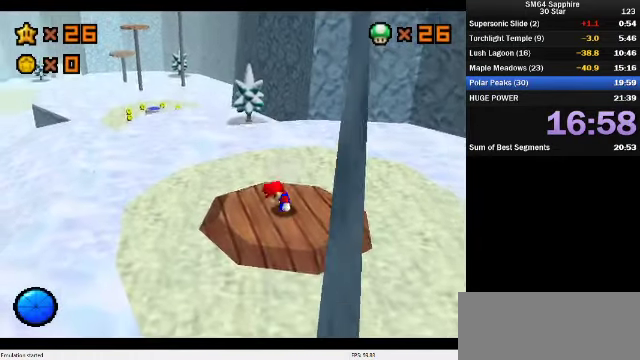
Gameplay with a controller (Nintendo layout); each line is a JSON object with the inputs held at the frame after it. "events" lists button and stick changes between this image and that frame as [ms after this image, input, new state], when the widget could be followed in between. Not read: L3 R3.
{"buttons": [], "left_stick": "right", "events": []}
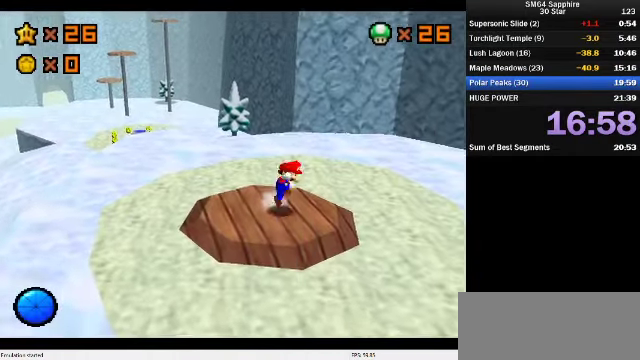
{"buttons": [], "left_stick": "right", "events": []}
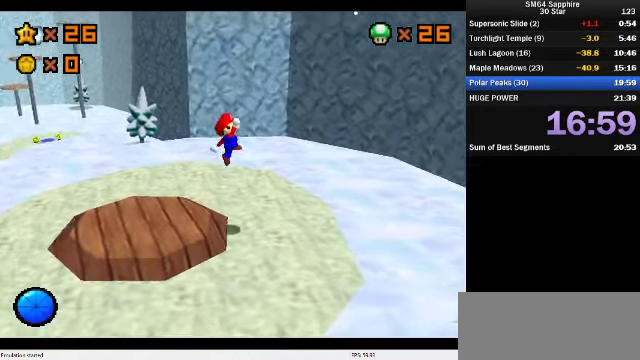
{"buttons": [], "left_stick": "right", "events": []}
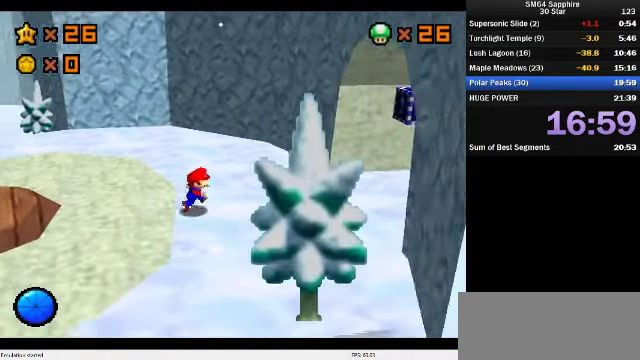
{"buttons": ["A", "Z"], "left_stick": "right", "events": [[434, "Z", "down"], [467, "A", "down"]]}
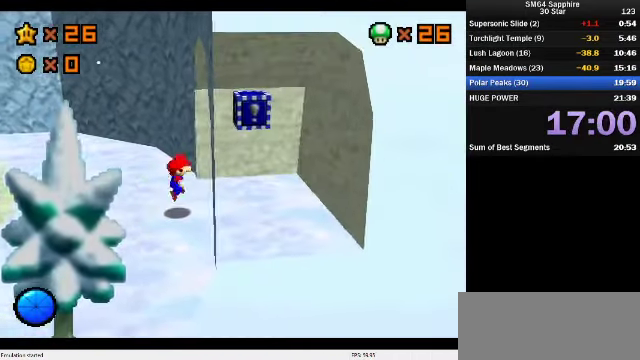
{"buttons": ["A"], "left_stick": "left", "events": [[234, "A", "up"], [234, "Z", "up"], [434, "A", "down"], [467, "left_stick", "left"]]}
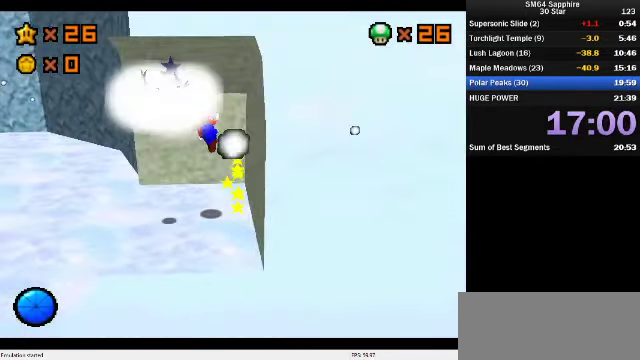
{"buttons": [], "left_stick": "up", "events": [[67, "A", "up"], [200, "C_DOWN", "down"], [200, "C_RIGHT", "down"], [200, "left_stick", "up-left"], [334, "C_DOWN", "up"], [334, "C_RIGHT", "up"], [400, "B", "down"], [467, "B", "up"], [467, "left_stick", "up"]]}
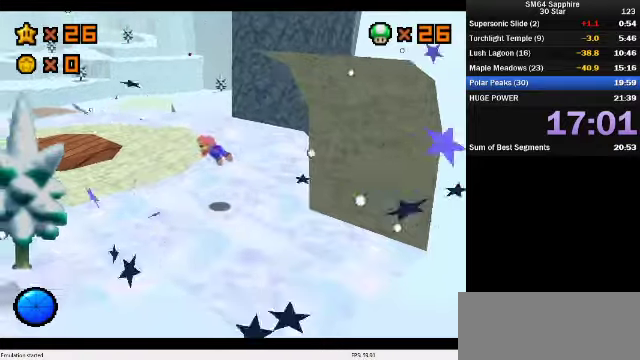
{"buttons": [], "left_stick": "up", "events": [[167, "A", "down"], [233, "B", "down"], [300, "A", "up"], [300, "B", "up"]]}
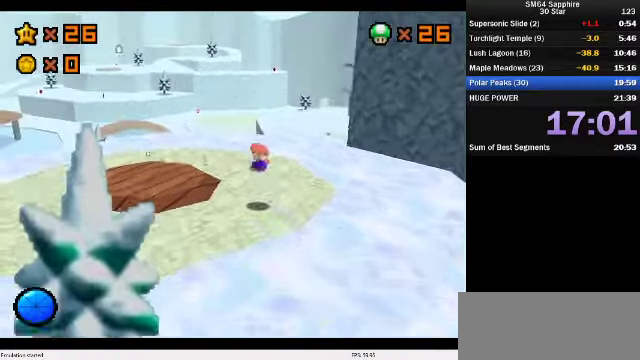
{"buttons": ["B"], "left_stick": "up", "events": [[400, "B", "down"]]}
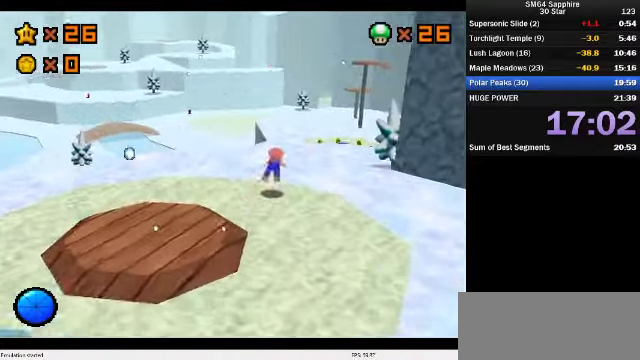
{"buttons": [], "left_stick": "up-right", "events": [[33, "B", "up"], [100, "left_stick", "up-right"], [300, "A", "down"], [300, "B", "down"], [400, "A", "up"], [433, "B", "up"]]}
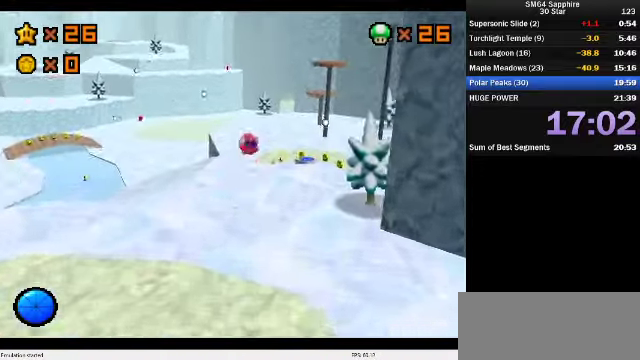
{"buttons": [], "left_stick": "up-left", "events": [[67, "C_DOWN", "down"], [67, "C_LEFT", "down"], [133, "left_stick", "up"], [267, "C_DOWN", "up"], [267, "C_LEFT", "up"], [367, "left_stick", "up-left"]]}
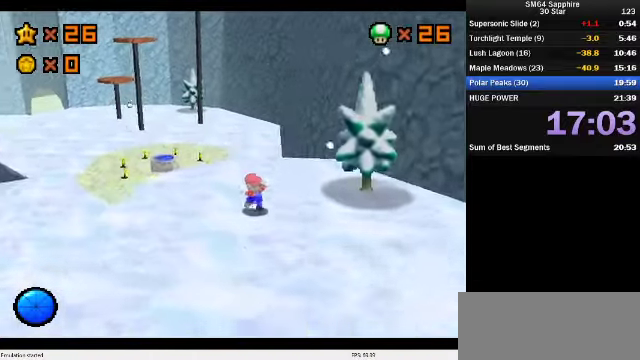
{"buttons": [], "left_stick": "up", "events": [[233, "B", "down"], [367, "B", "up"], [467, "left_stick", "up"]]}
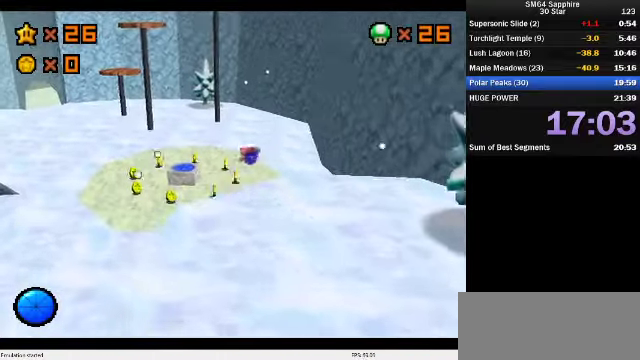
{"buttons": ["A", "B"], "left_stick": "up", "events": [[67, "left_stick", "center"], [167, "left_stick", "up"], [433, "A", "down"], [433, "B", "down"]]}
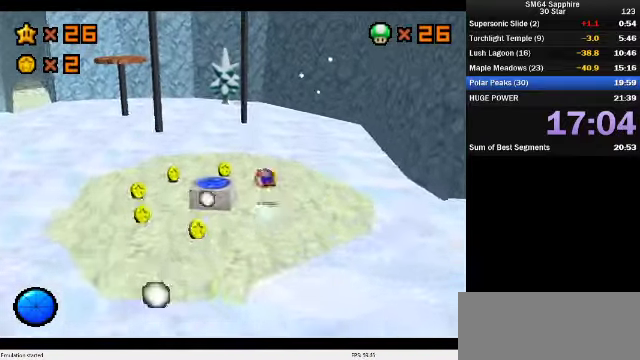
{"buttons": [], "left_stick": "up", "events": [[133, "A", "up"], [133, "B", "up"], [133, "left_stick", "up-left"], [400, "left_stick", "up"]]}
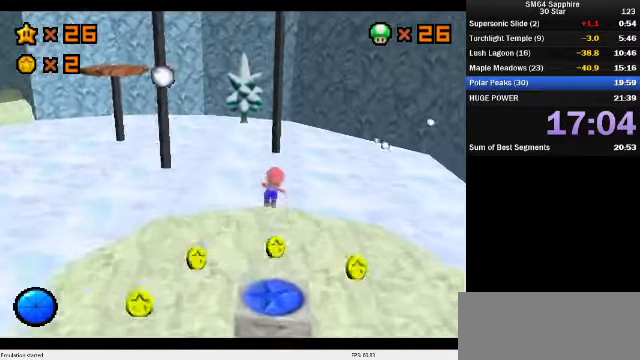
{"buttons": ["A"], "left_stick": "up", "events": [[233, "A", "down"]]}
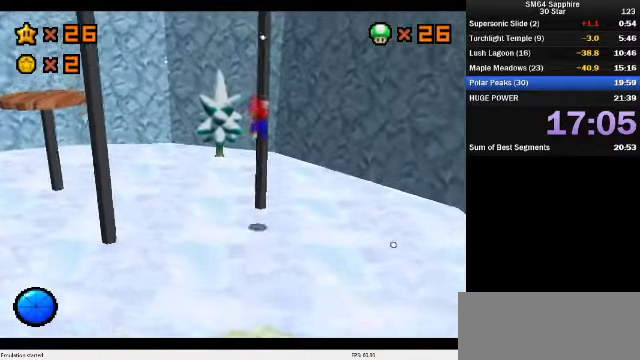
{"buttons": ["A"], "left_stick": "up-left", "events": [[133, "A", "up"], [233, "left_stick", "up-left"], [267, "A", "down"], [300, "left_stick", "left"], [400, "left_stick", "up-left"]]}
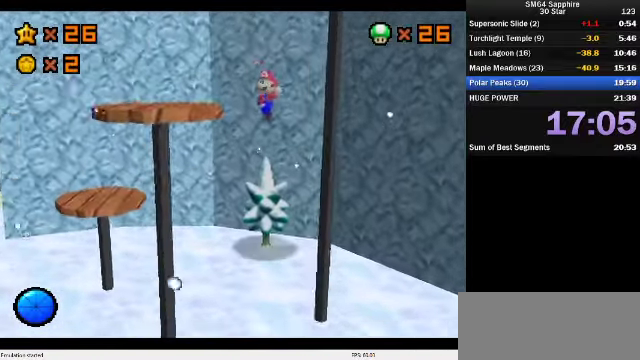
{"buttons": [], "left_stick": "up", "events": [[133, "A", "up"], [200, "C_DOWN", "down"], [200, "C_LEFT", "down"], [233, "left_stick", "left"], [267, "C_DOWN", "up"], [267, "C_LEFT", "up"], [300, "left_stick", "up-left"], [400, "left_stick", "up"]]}
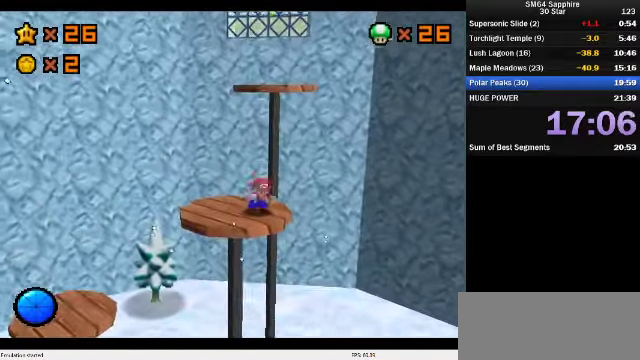
{"buttons": ["A"], "left_stick": "up", "events": [[401, "A", "down"]]}
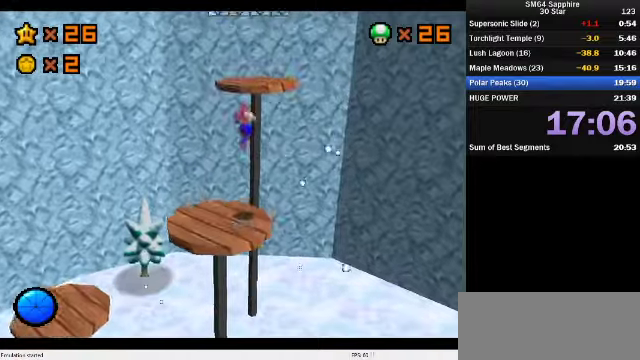
{"buttons": [], "left_stick": "up-right", "events": [[100, "A", "up"], [233, "C_DOWN", "down"], [233, "C_RIGHT", "down"], [266, "left_stick", "up-right"], [433, "C_DOWN", "up"], [433, "C_RIGHT", "up"]]}
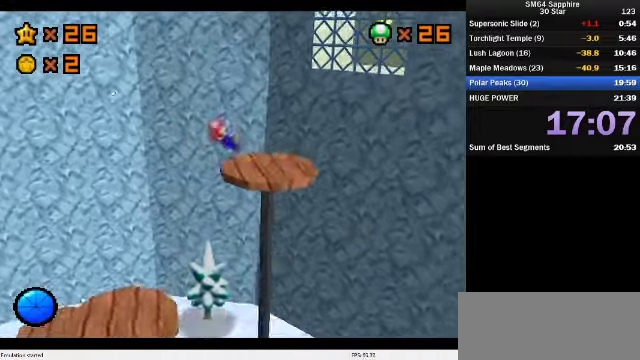
{"buttons": ["A", "B"], "left_stick": "up-right", "events": [[200, "A", "down"], [400, "B", "down"]]}
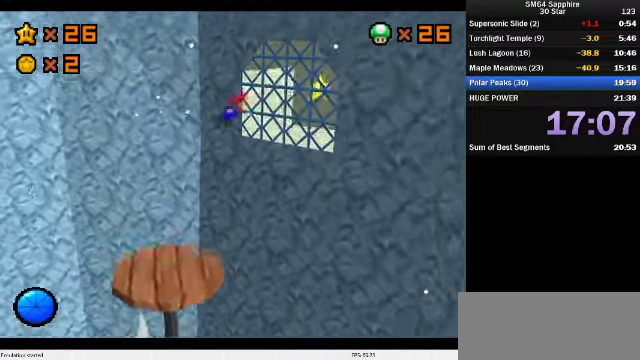
{"buttons": [], "left_stick": "up", "events": [[100, "A", "up"], [133, "B", "up"], [466, "left_stick", "up"]]}
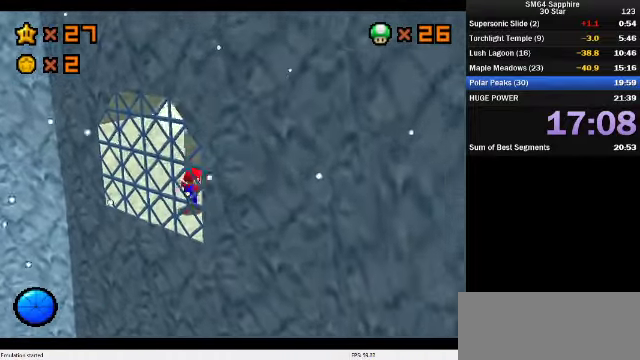
{"buttons": [], "left_stick": "center", "events": [[166, "left_stick", "center"]]}